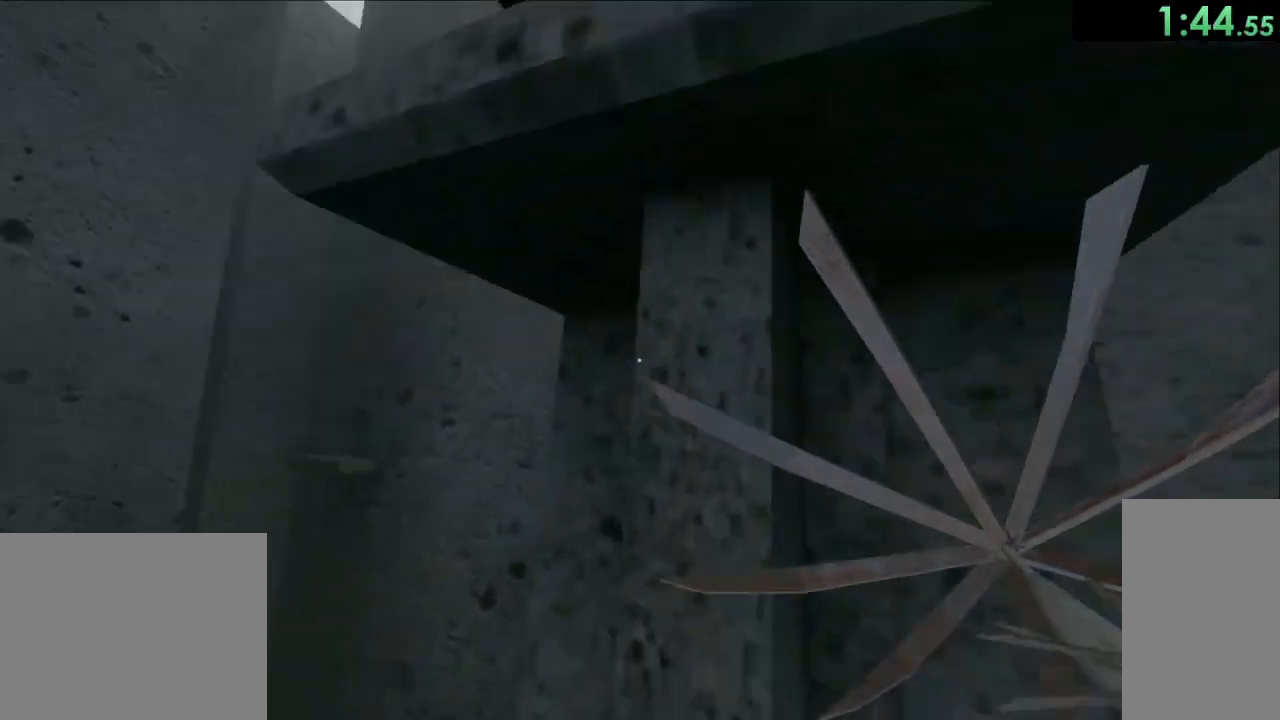
Gameplay with keyboard and mouse; each line is a JSON object with the keys and mouse buttons held at the frame after it. "events" lists presses ("down") and releases ("up") of "a", "ctrl", "d", "e", "q", "s", "shift", "space", "w", "mouse_left", "mouse_wheel", "mouse_right", "mouse_mb4" and "mouse_mb5" between this image and that frame as [ms after this image, input, new state], when the widget could be followed in between. "mouse_left", "mouse_wheel", "mouse_right", "mouse_mb4", "mouse_mb5" = the "left", "wheel", "right", "mb4", "mb5" buttons of the "mouse" list. No other keys are recorded. "wheel" means that the mouse wheel is clicked or scrolled. Mouse movement is not recorded.
{"keys": ["space"], "mouse": [], "events": []}
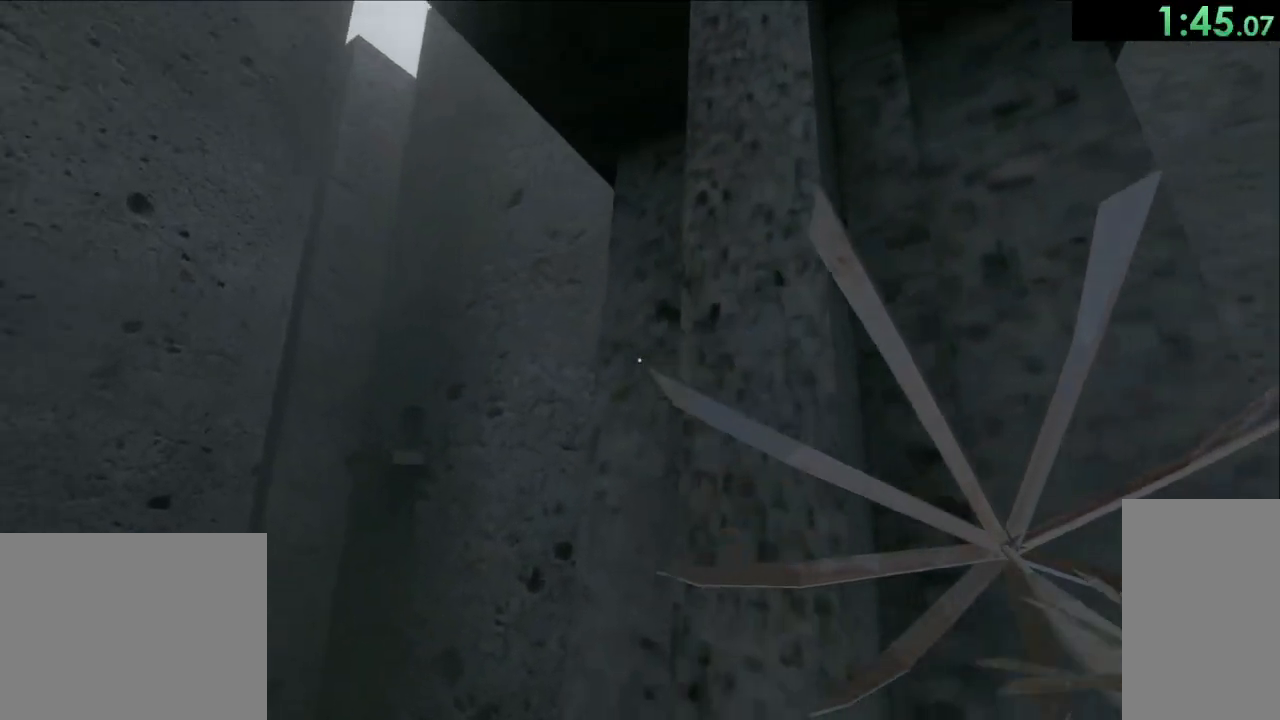
{"keys": ["space"], "mouse": [], "events": [[200, "a", "down"], [283, "a", "up"]]}
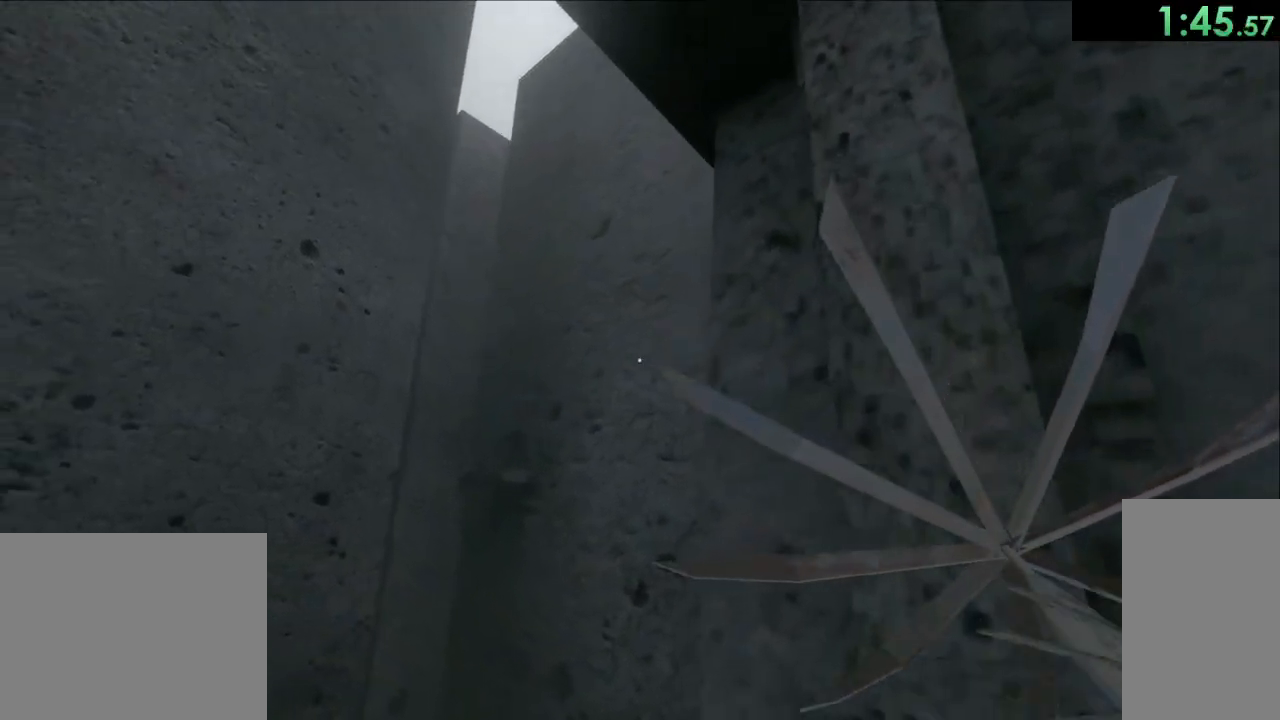
{"keys": ["a", "space"], "mouse": [], "events": [[400, "a", "down"]]}
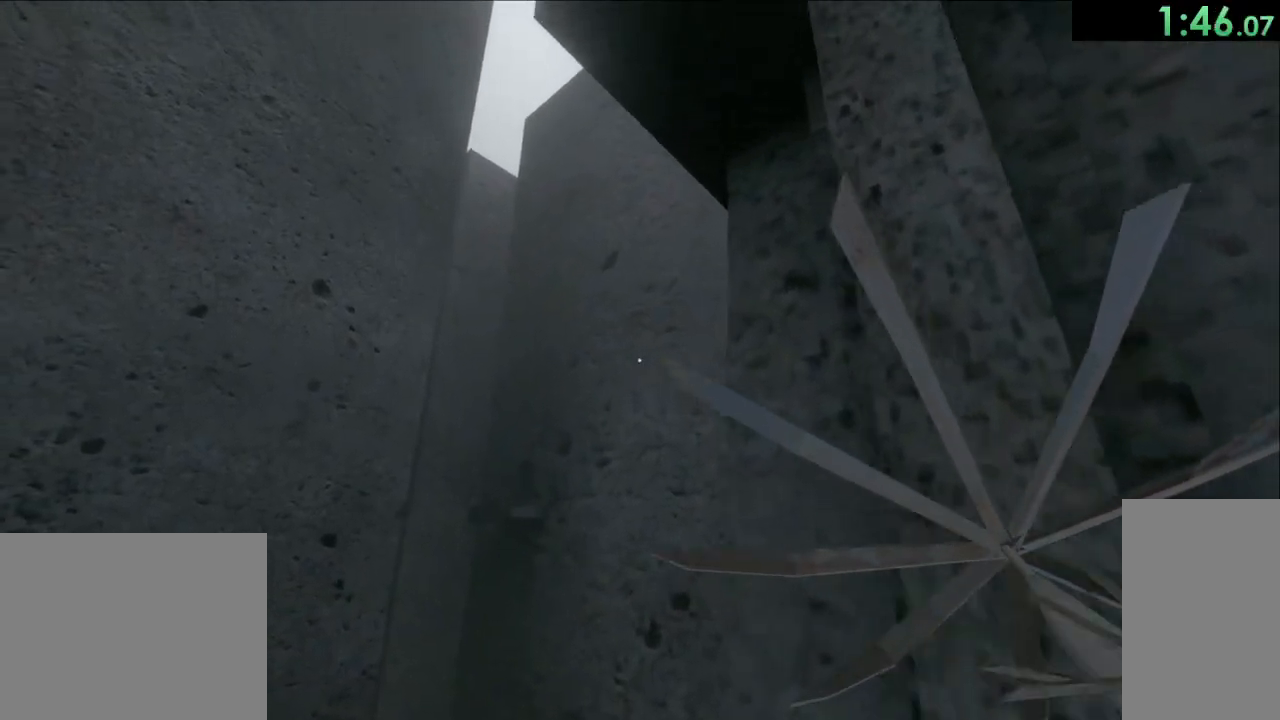
{"keys": ["space"], "mouse": [], "events": [[17, "a", "up"]]}
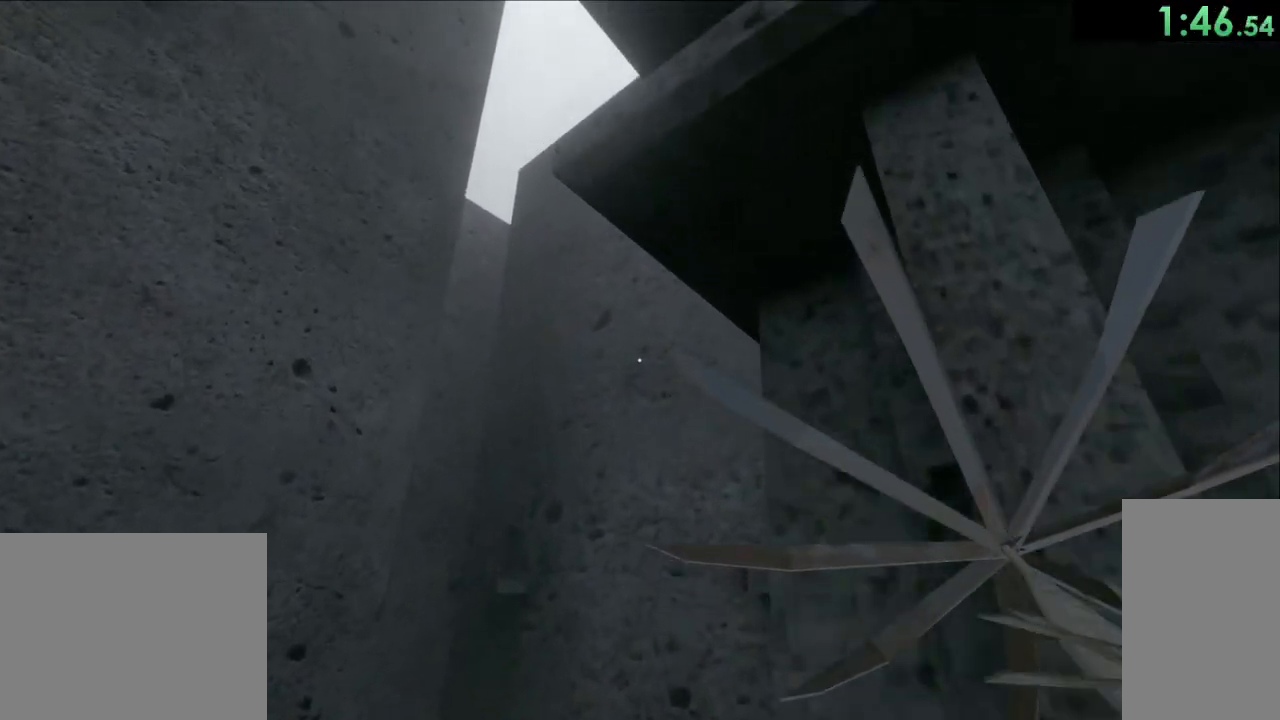
{"keys": ["space", "w"], "mouse": [], "events": [[133, "w", "down"]]}
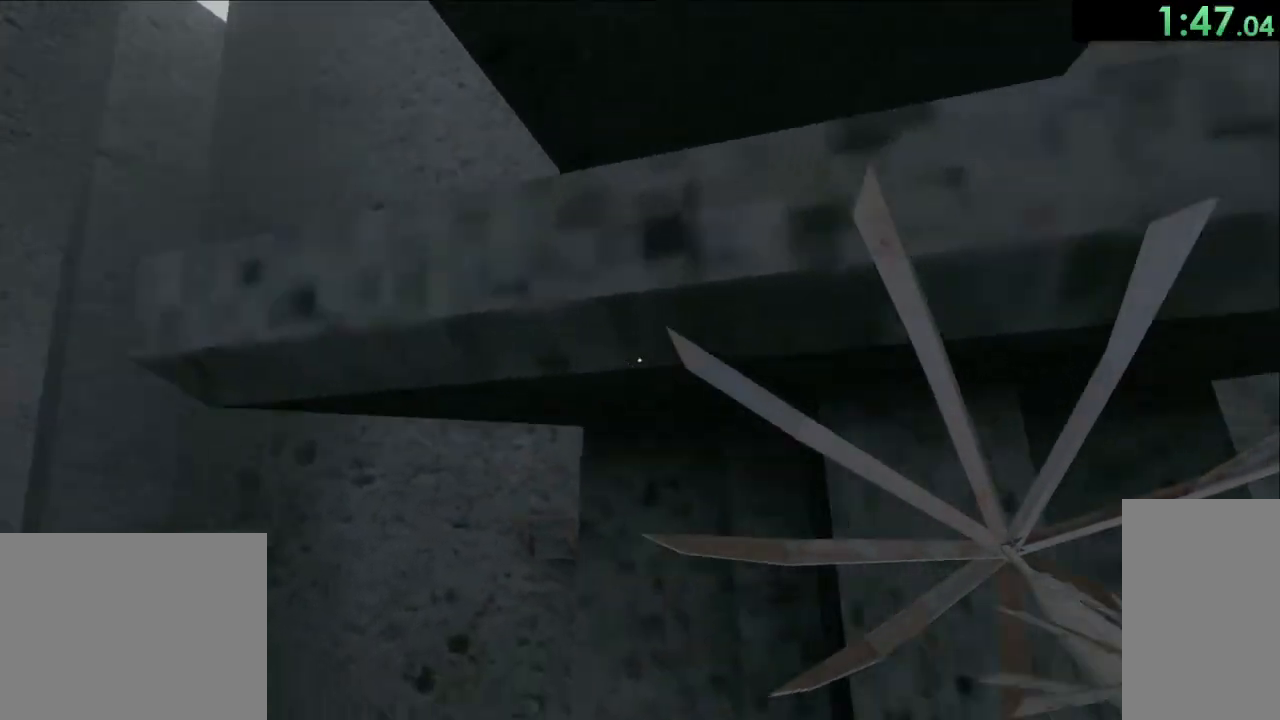
{"keys": ["w"], "mouse": [], "events": [[267, "space", "up"]]}
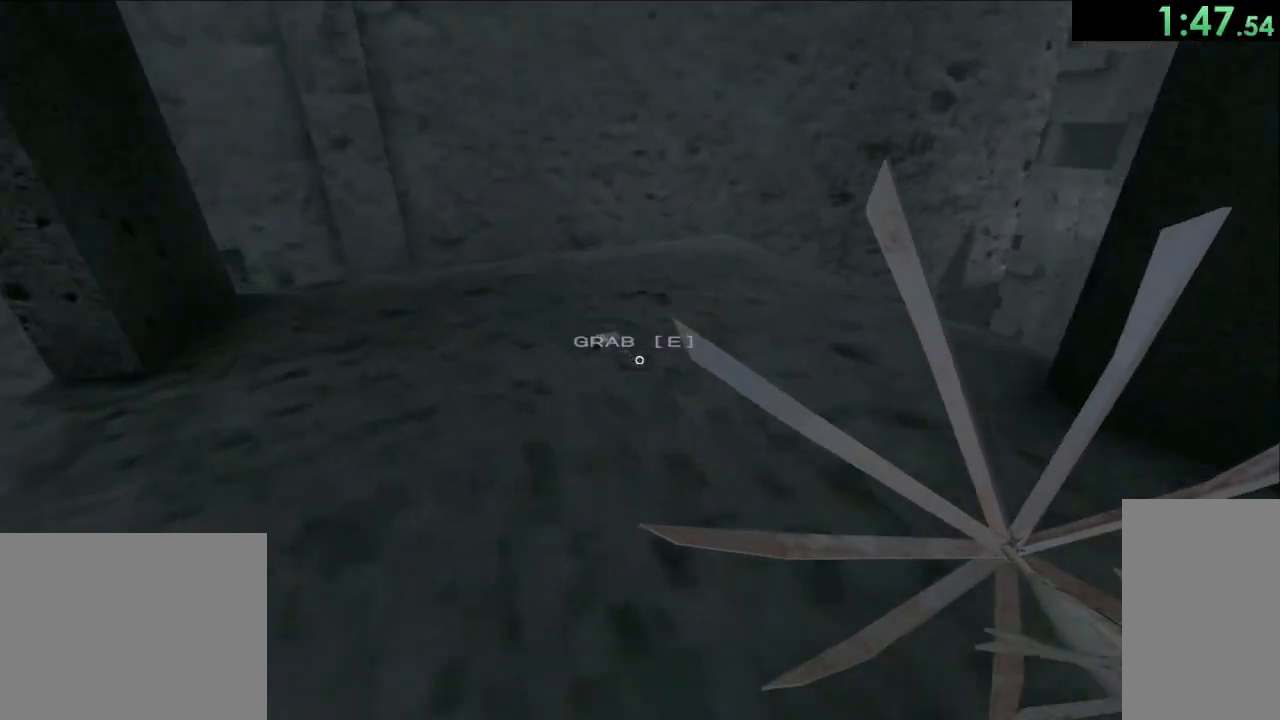
{"keys": ["e"], "mouse": [], "events": [[483, "e", "down"], [483, "w", "up"]]}
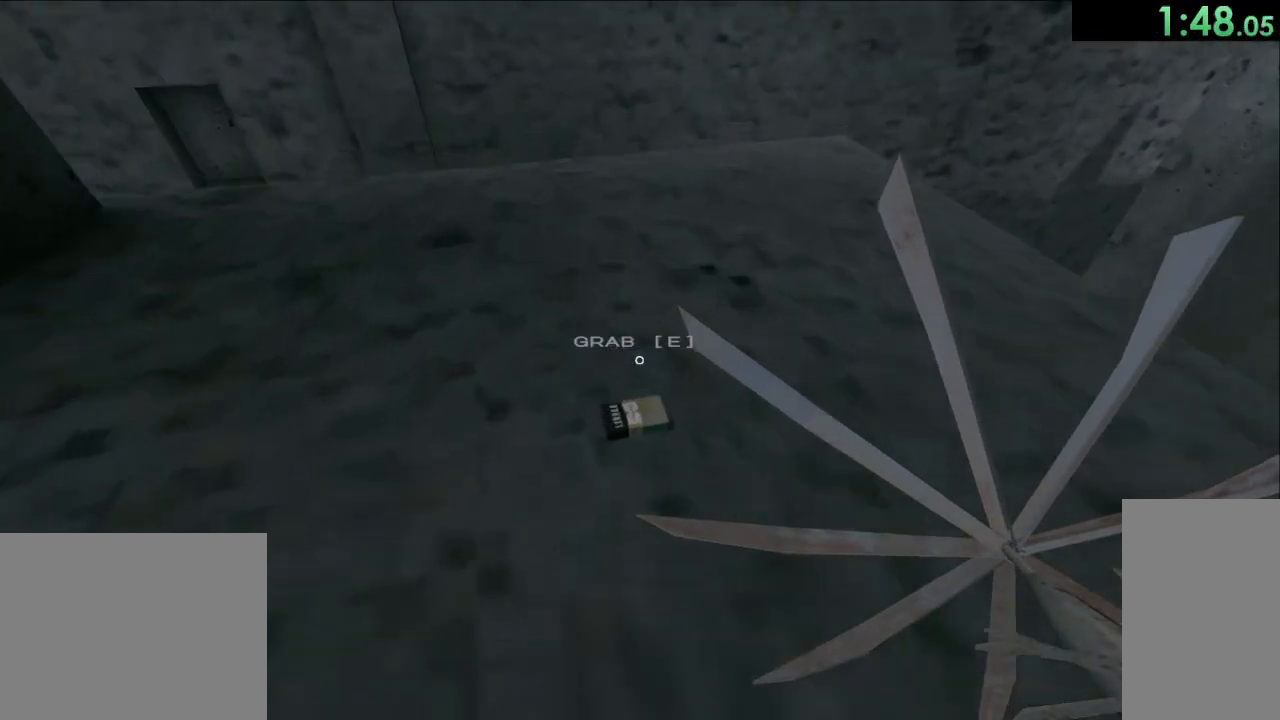
{"keys": [], "mouse": ["left"], "events": [[83, "e", "up"], [83, "w", "down"], [283, "mouse_left", "down"], [433, "w", "up"]]}
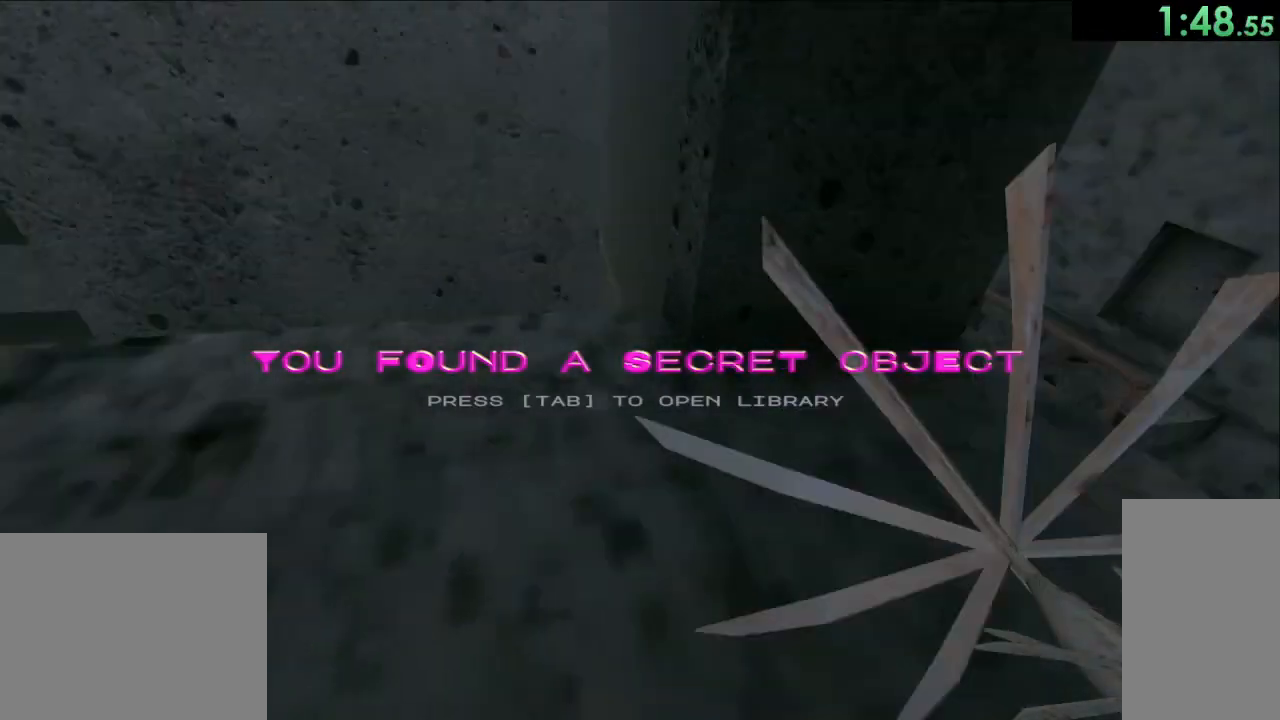
{"keys": ["space", "w"], "mouse": ["left"], "events": [[67, "w", "down"], [417, "space", "down"]]}
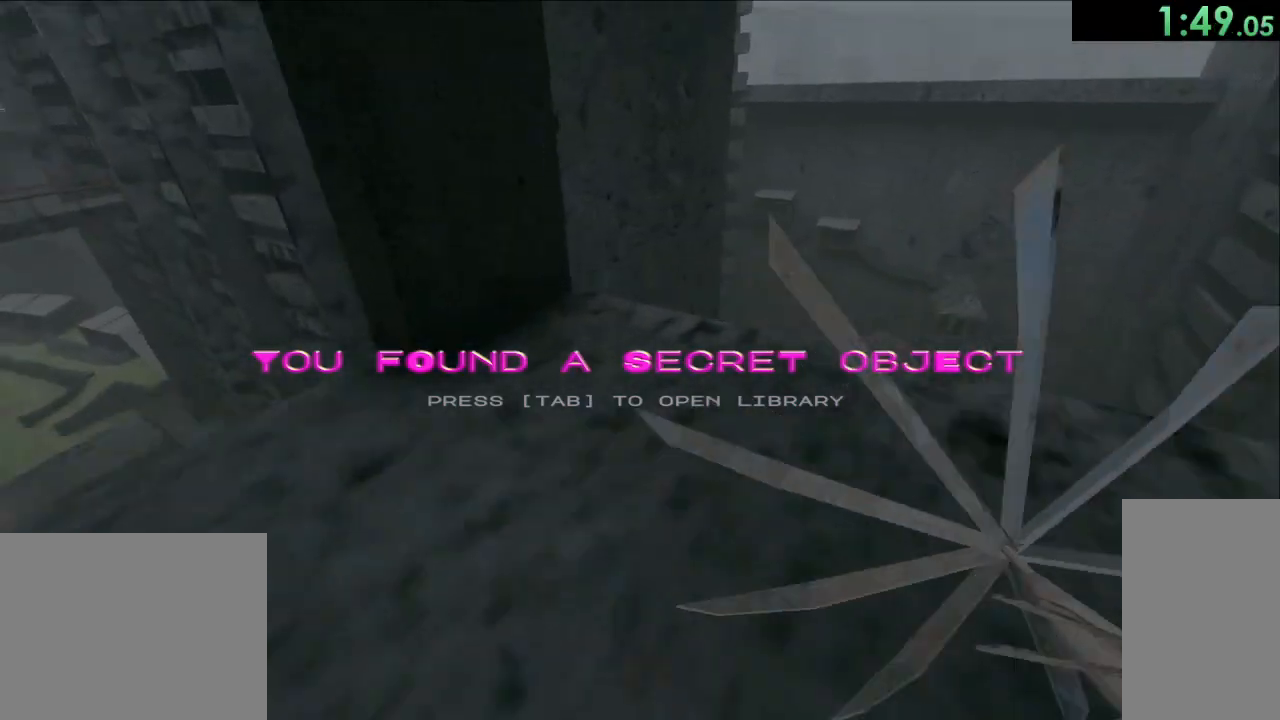
{"keys": ["d", "space", "w"], "mouse": ["left"], "events": [[300, "d", "down"]]}
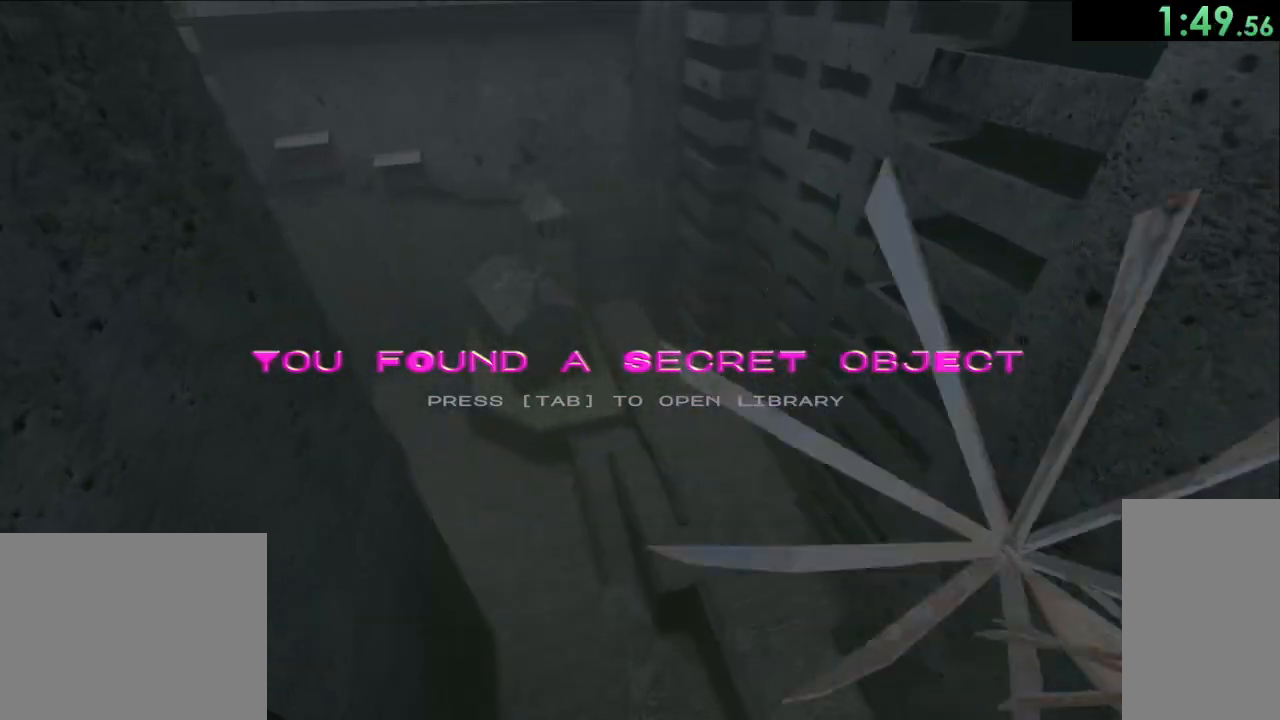
{"keys": ["space", "w"], "mouse": ["left"], "events": [[217, "d", "up"]]}
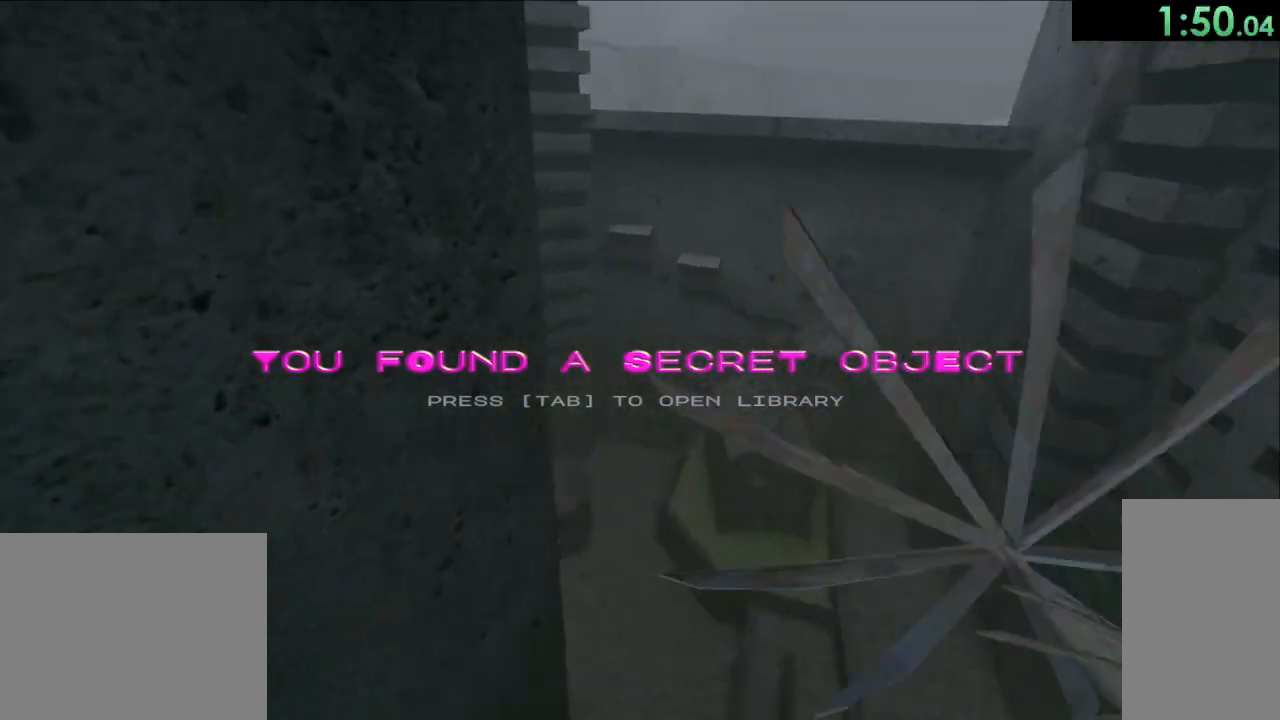
{"keys": ["space", "w"], "mouse": ["left"], "events": []}
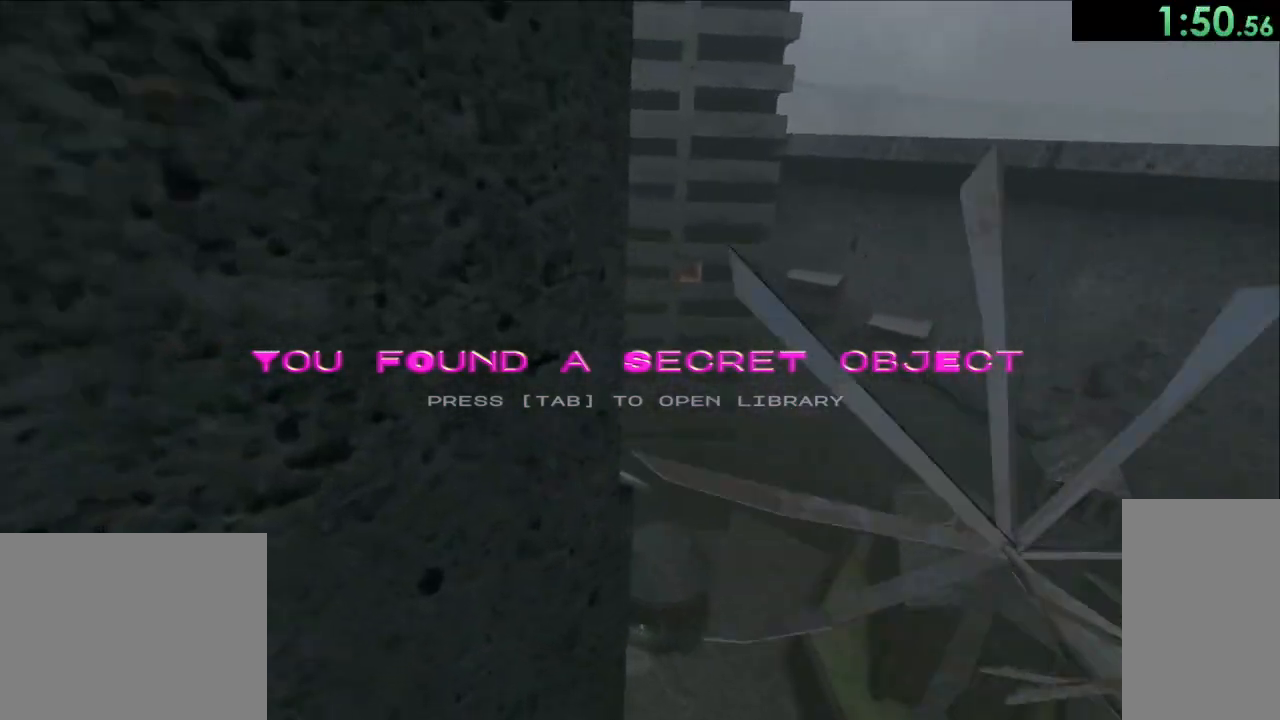
{"keys": ["space", "w"], "mouse": ["left"], "events": [[283, "a", "down"], [433, "a", "up"]]}
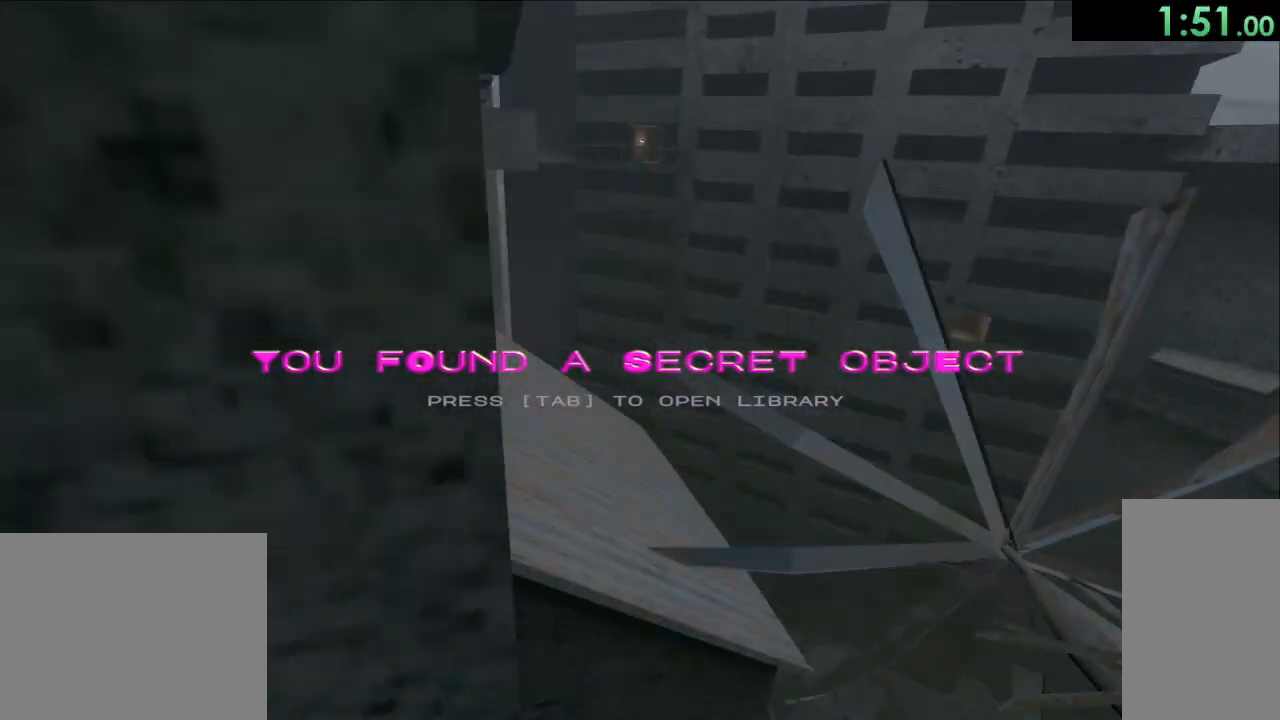
{"keys": ["a", "space", "w"], "mouse": ["left"], "events": [[100, "a", "down"]]}
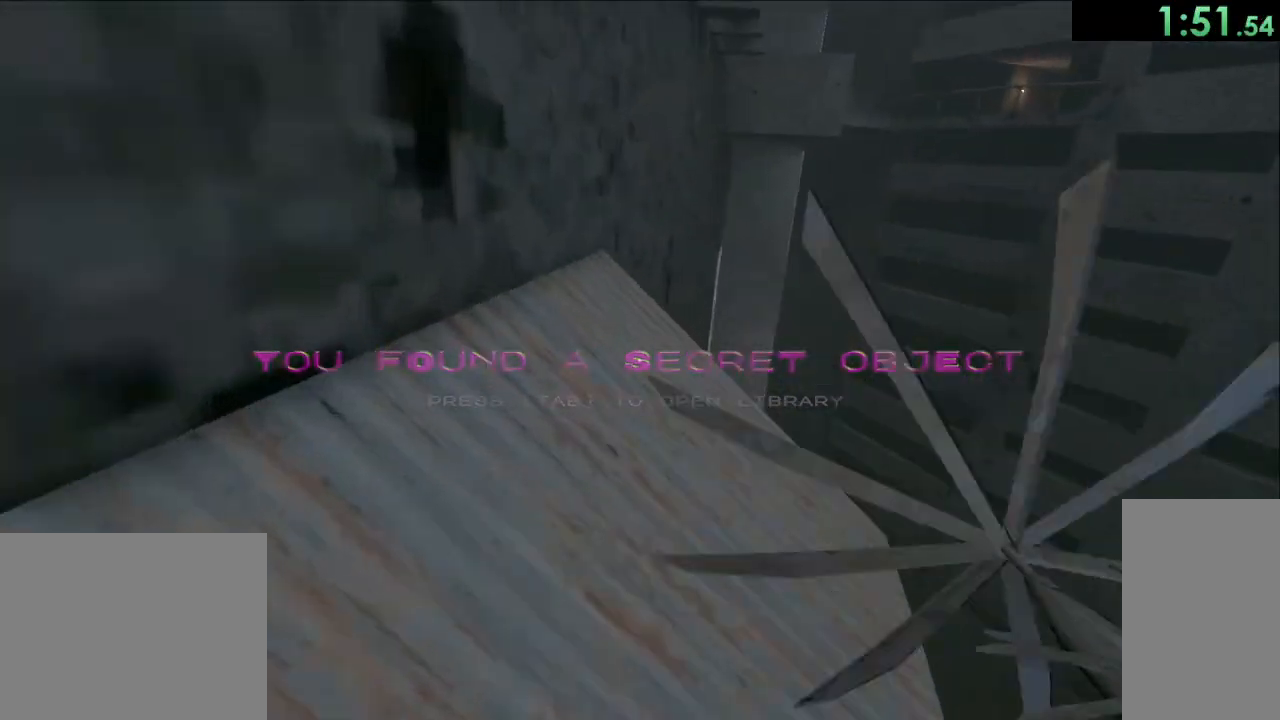
{"keys": ["space", "w"], "mouse": ["left"], "events": [[183, "space", "up"], [233, "a", "up"], [433, "space", "down"]]}
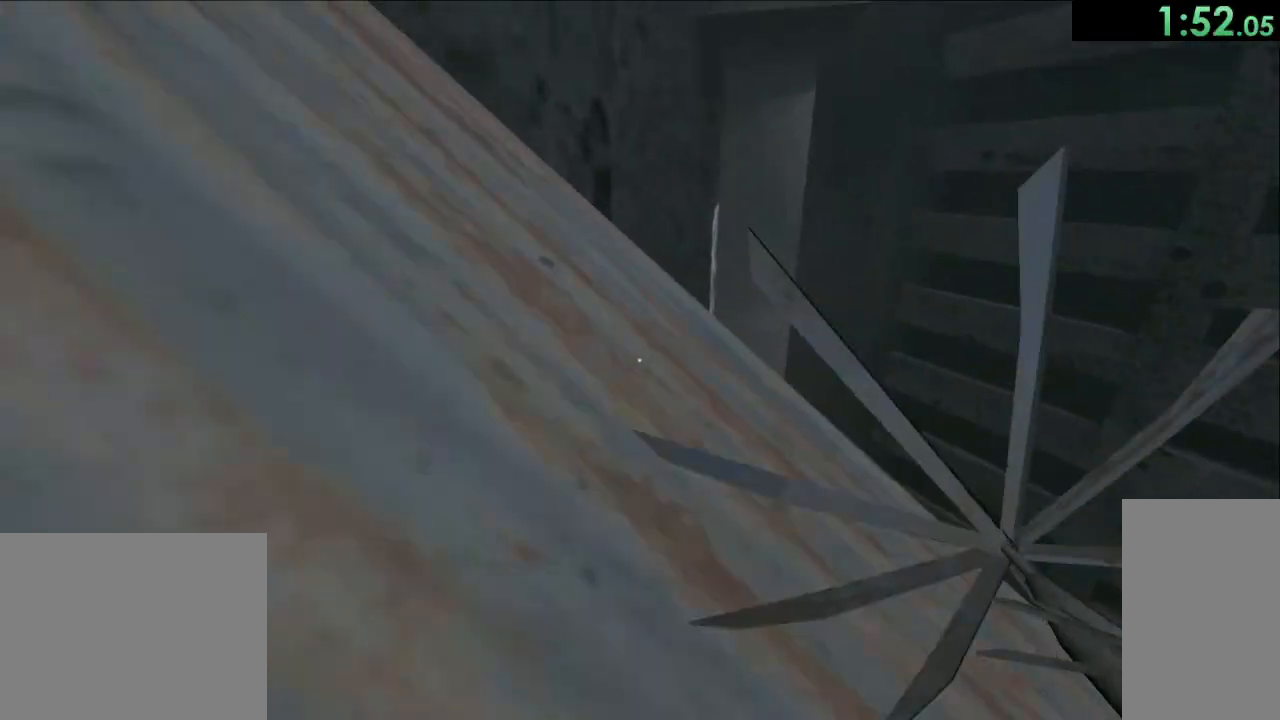
{"keys": ["w"], "mouse": ["left"], "events": [[150, "space", "up"]]}
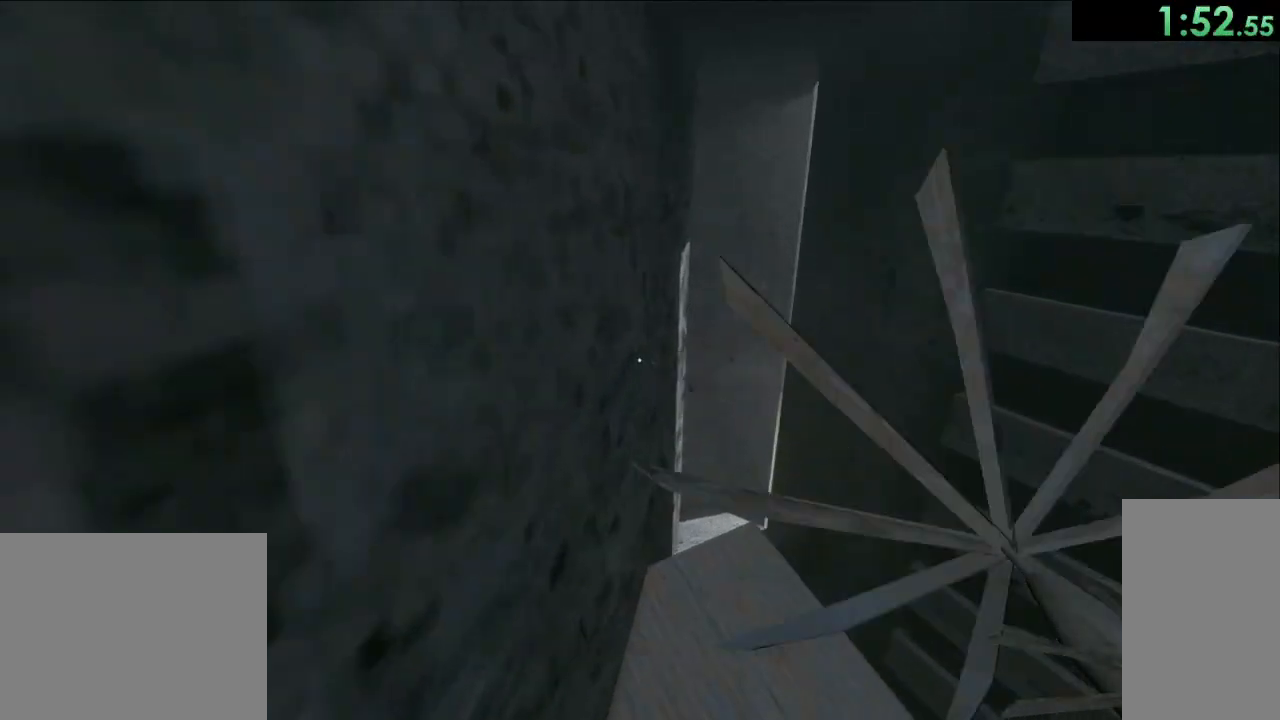
{"keys": ["space", "w"], "mouse": ["left"], "events": [[350, "space", "down"]]}
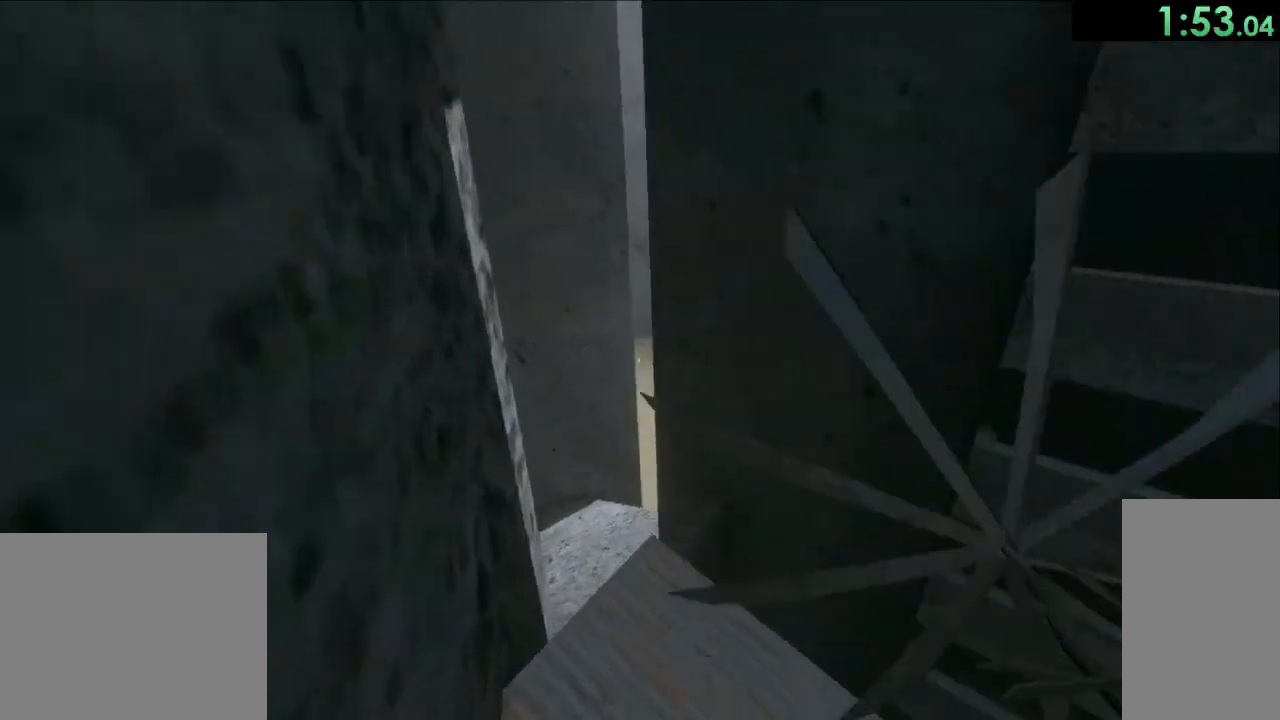
{"keys": ["a", "w"], "mouse": ["left"], "events": [[150, "space", "up"], [267, "a", "down"]]}
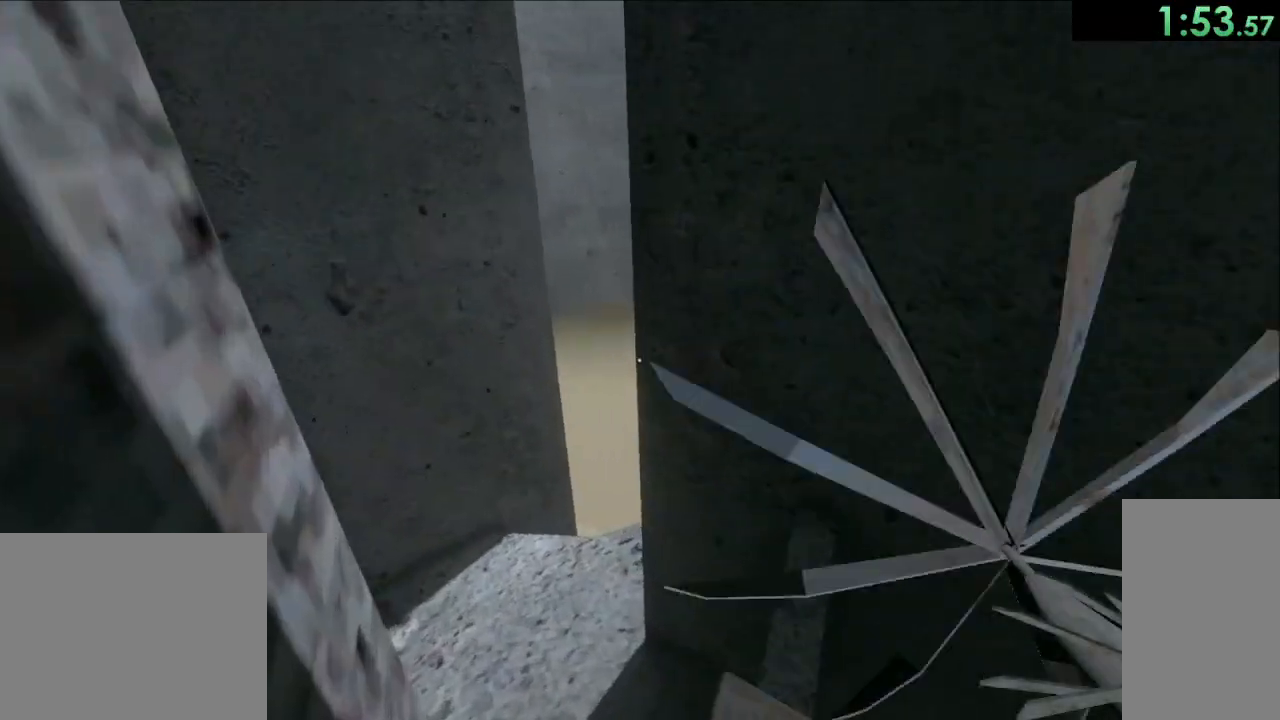
{"keys": ["w"], "mouse": ["left"], "events": [[50, "a", "up"]]}
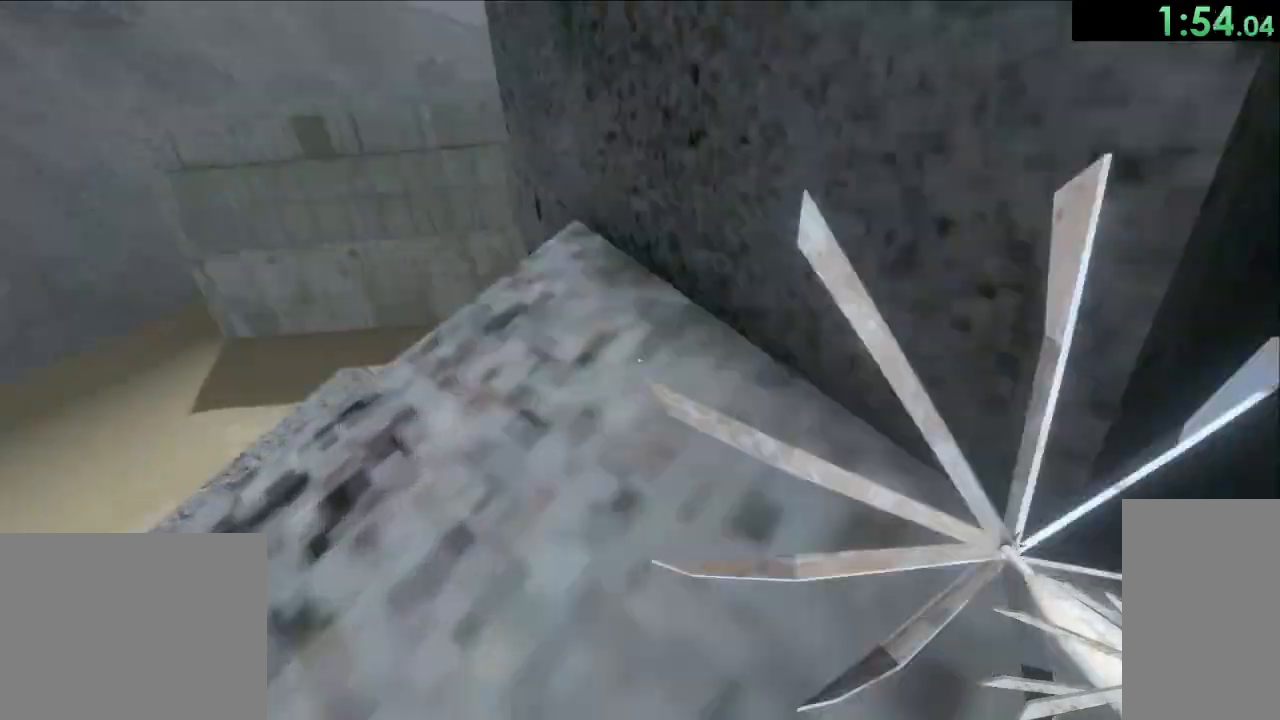
{"keys": ["w"], "mouse": ["left"], "events": []}
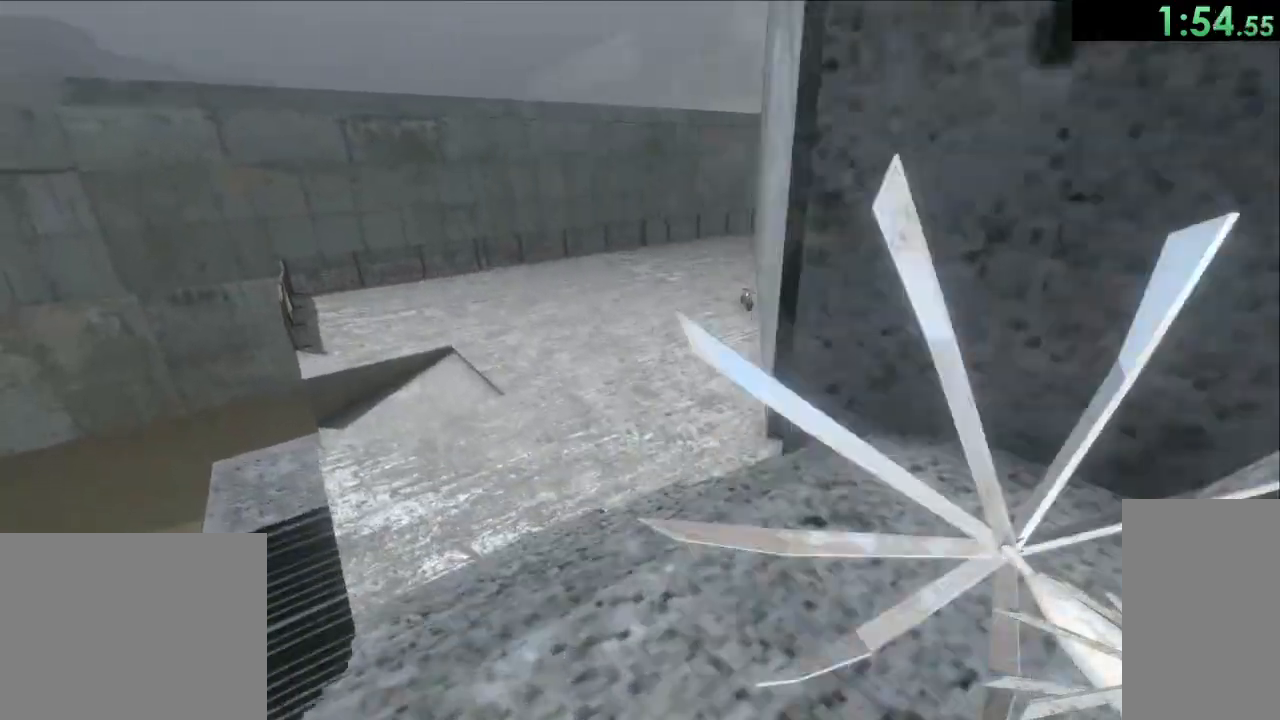
{"keys": ["space", "w"], "mouse": ["left"], "events": [[133, "space", "down"]]}
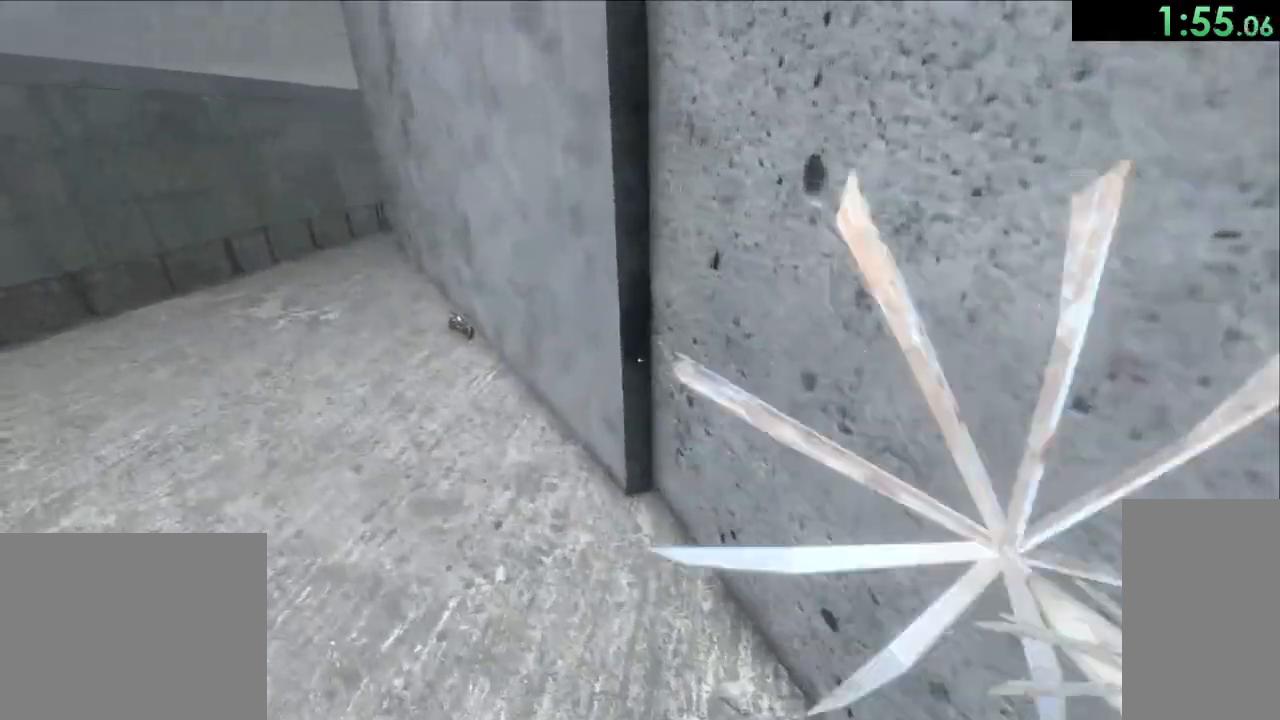
{"keys": ["w"], "mouse": ["left"], "events": [[100, "mouse_left", "up"], [100, "space", "up"], [133, "d", "down"], [150, "mouse_left", "down"], [350, "d", "up"]]}
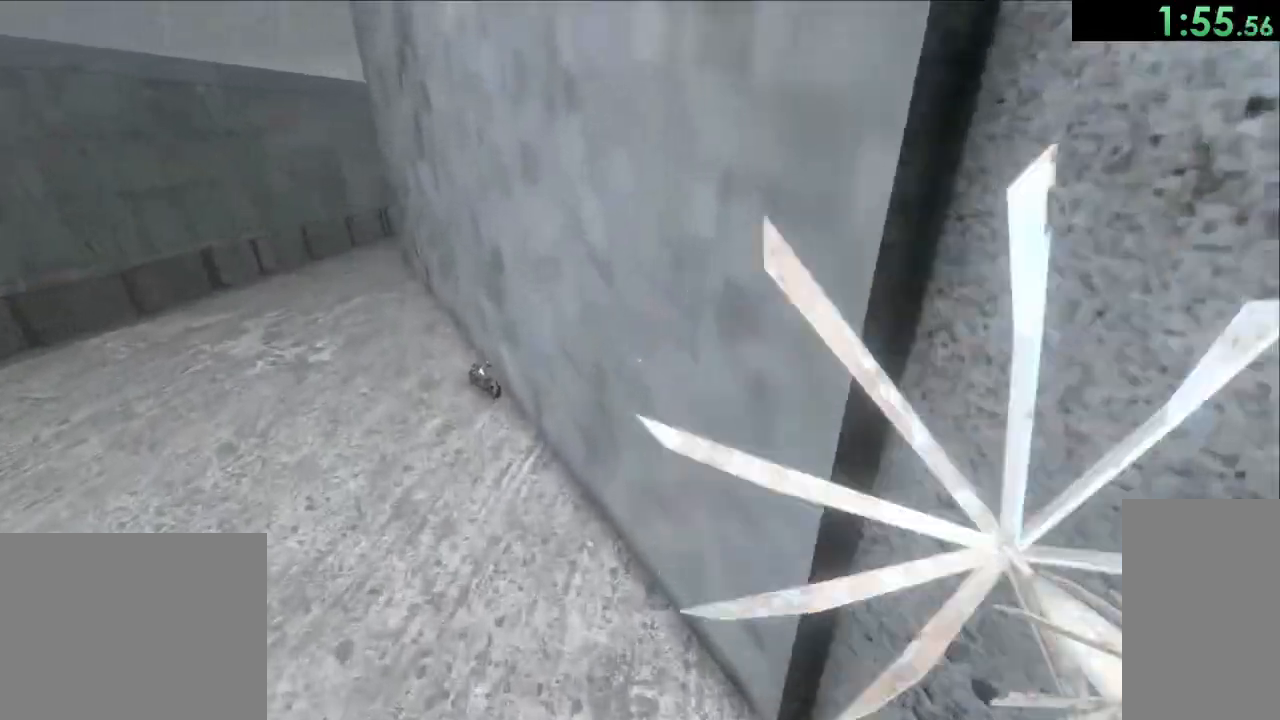
{"keys": ["a", "w"], "mouse": ["left"], "events": [[400, "a", "down"]]}
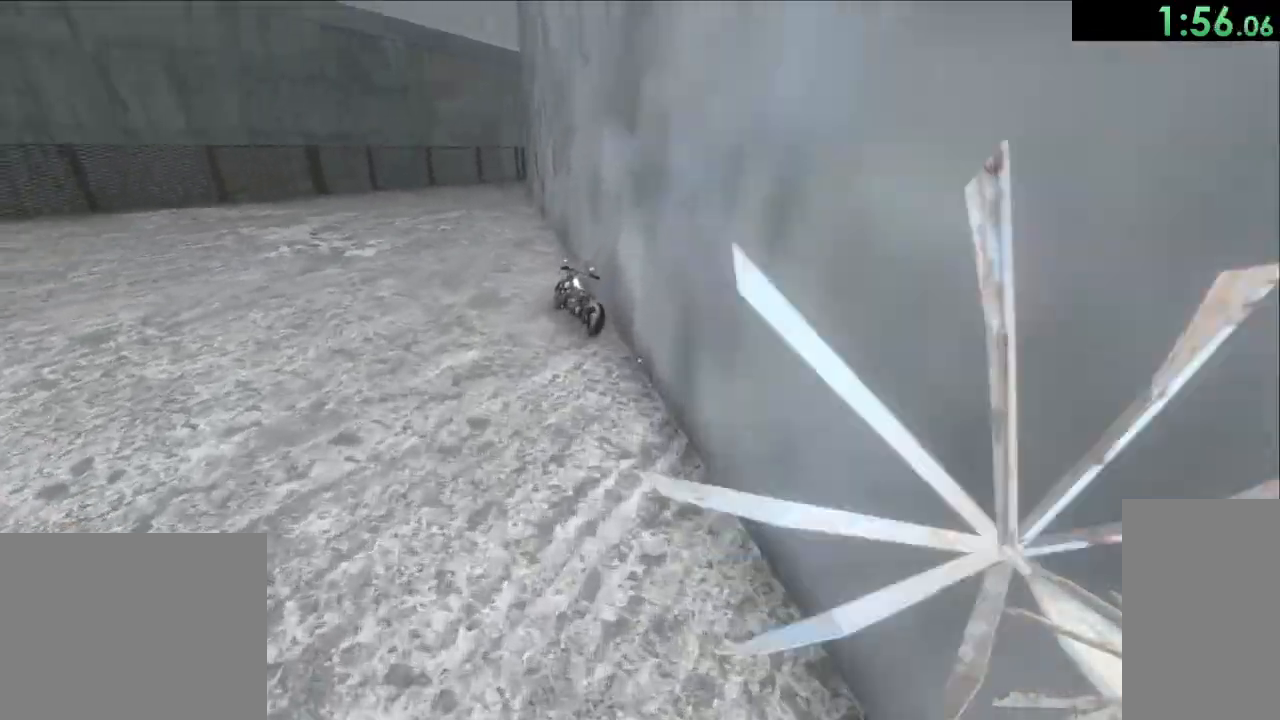
{"keys": [], "mouse": [], "events": [[33, "mouse_left", "up"], [200, "a", "up"], [300, "e", "down"], [367, "e", "up"], [467, "w", "up"]]}
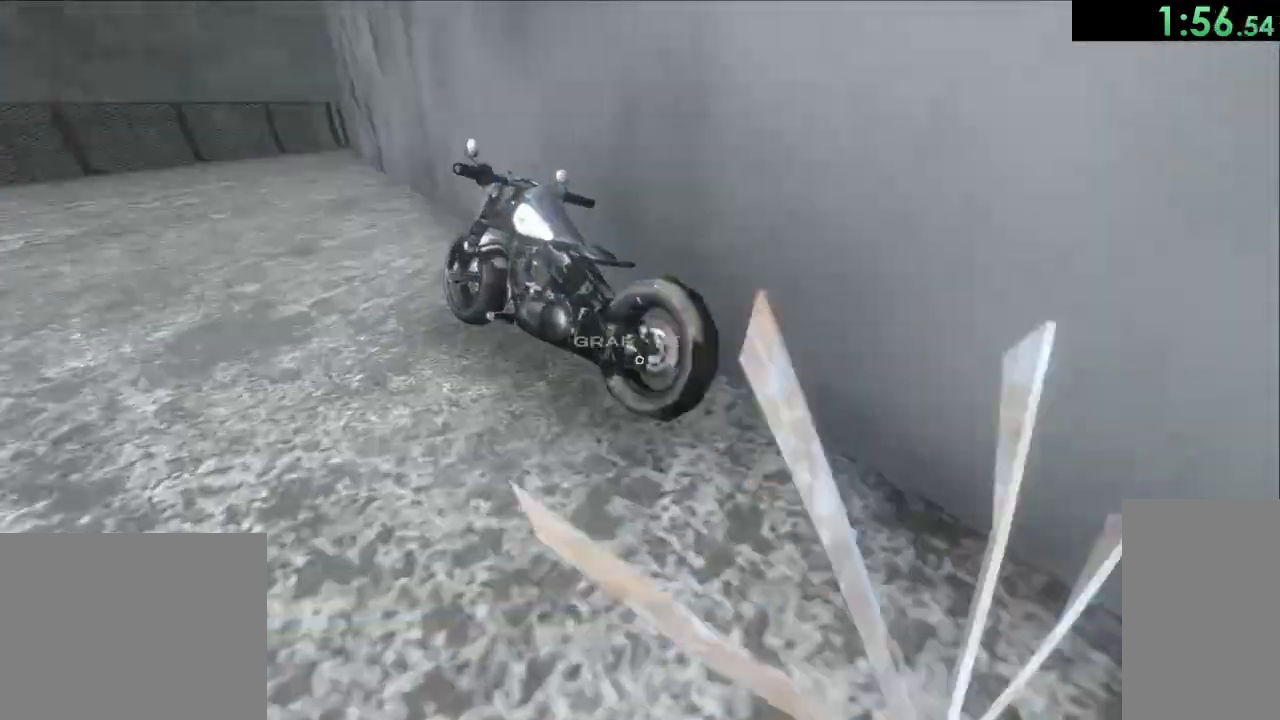
{"keys": [], "mouse": [], "events": [[350, "e", "down"], [450, "e", "up"]]}
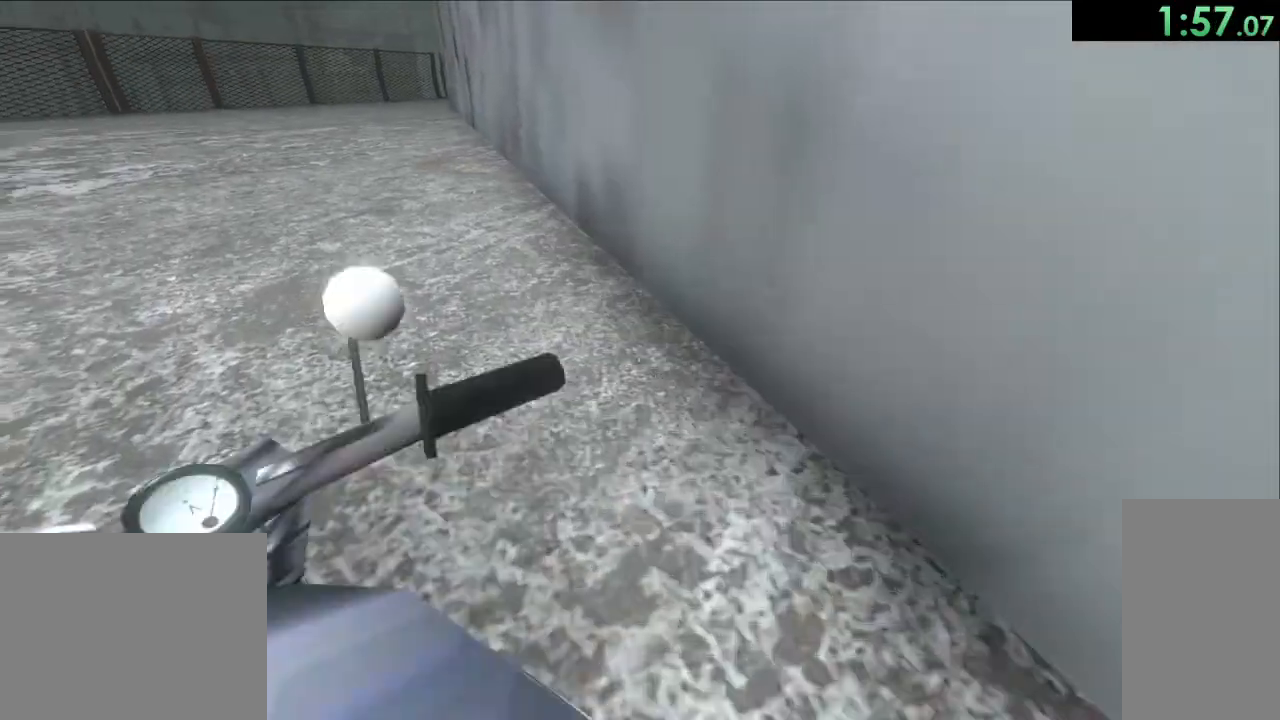
{"keys": ["w"], "mouse": ["left"], "events": [[33, "w", "down"], [217, "mouse_left", "down"]]}
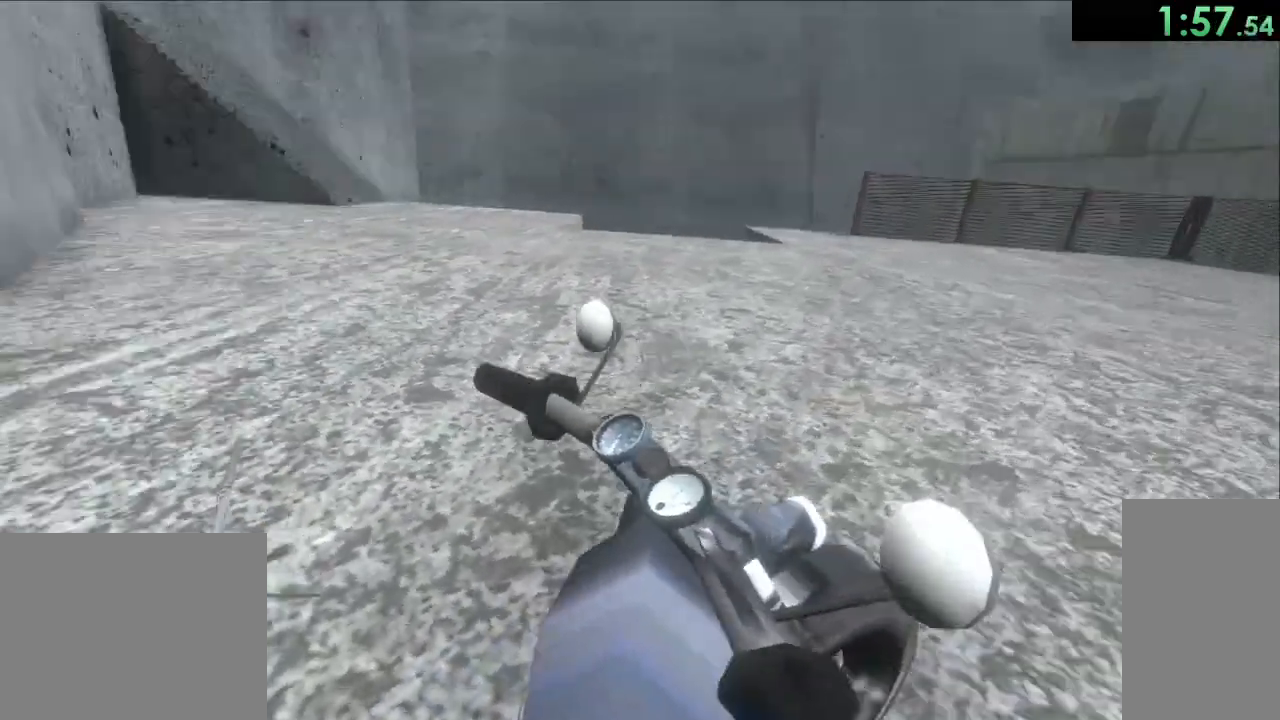
{"keys": ["w"], "mouse": ["left"], "events": []}
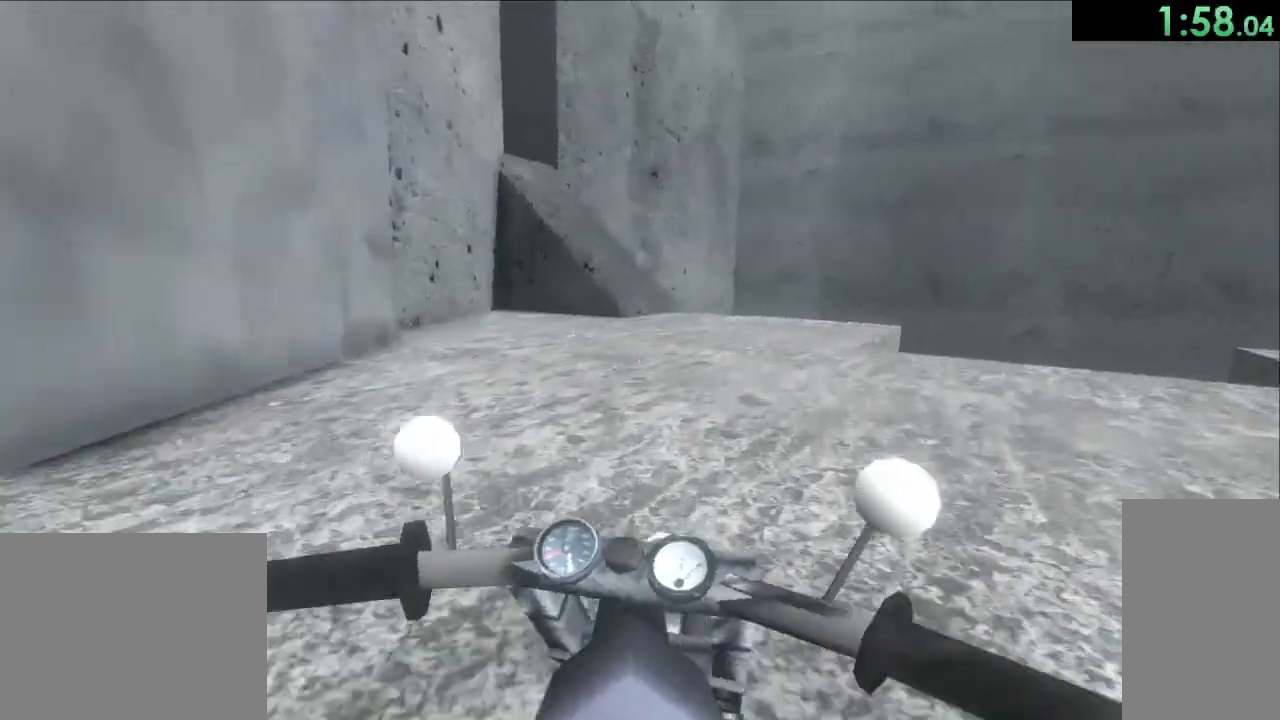
{"keys": ["w"], "mouse": ["left"], "events": []}
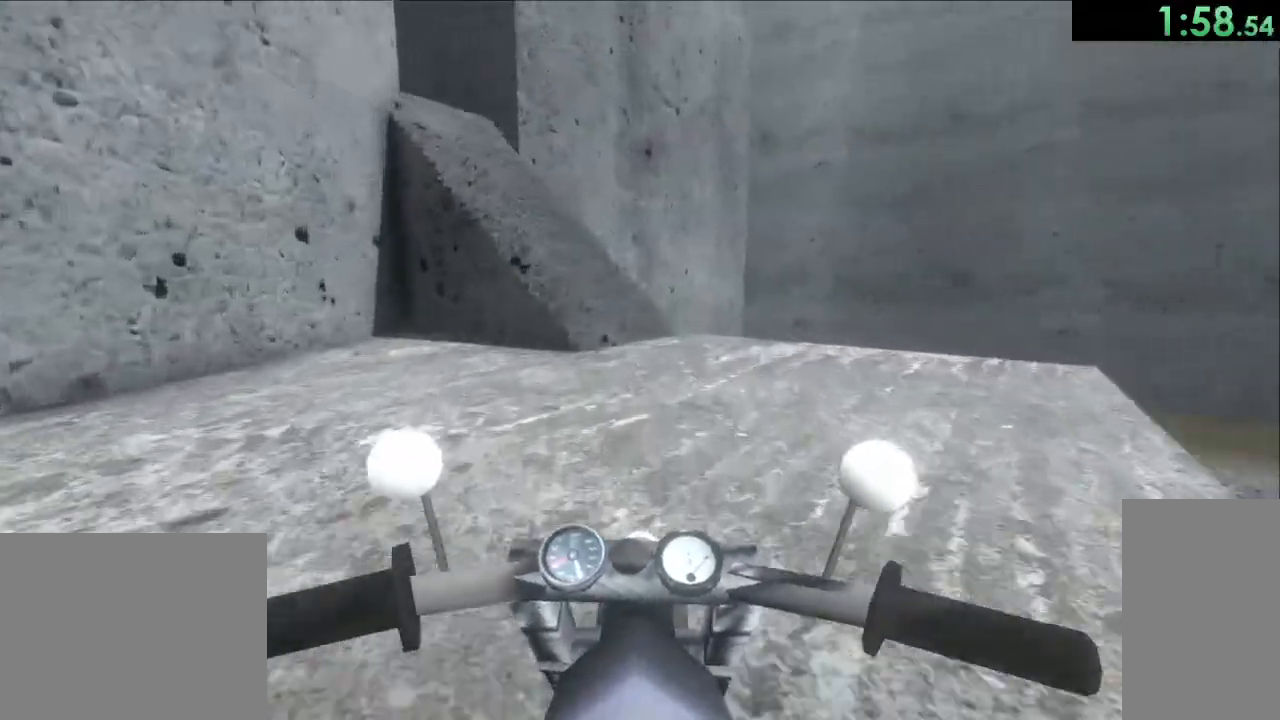
{"keys": ["a", "w"], "mouse": ["left"], "events": [[433, "a", "down"]]}
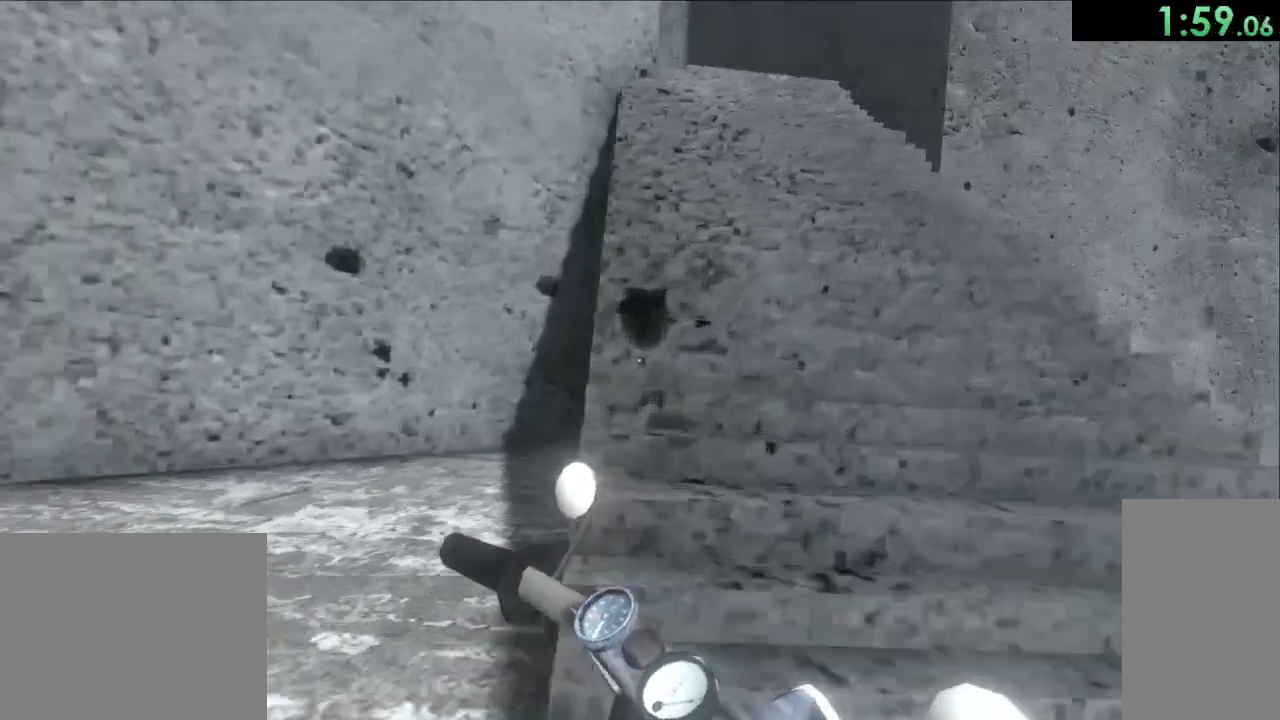
{"keys": ["a", "w"], "mouse": ["left"], "events": [[150, "a", "up"], [400, "a", "down"]]}